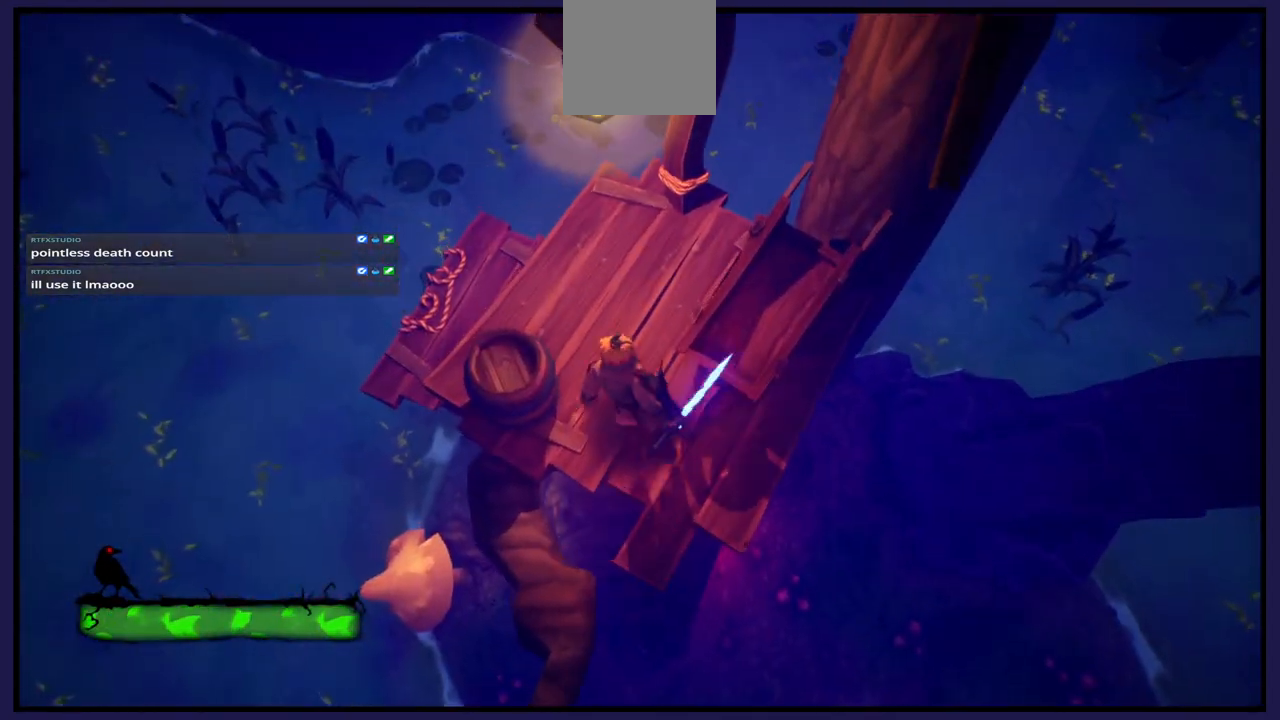
Gameplay with a controller (Xbox layout); each line is a JSON object with the inputs held at the frame after it. "events" lists button and stick changes between this image and that frame as [ms after this image, input, new state], when the widget could be followed in between.
{"buttons": [], "left_stick": "center", "right_stick": "right", "events": [[250, "left_stick", "center"], [350, "right_stick", "right"]]}
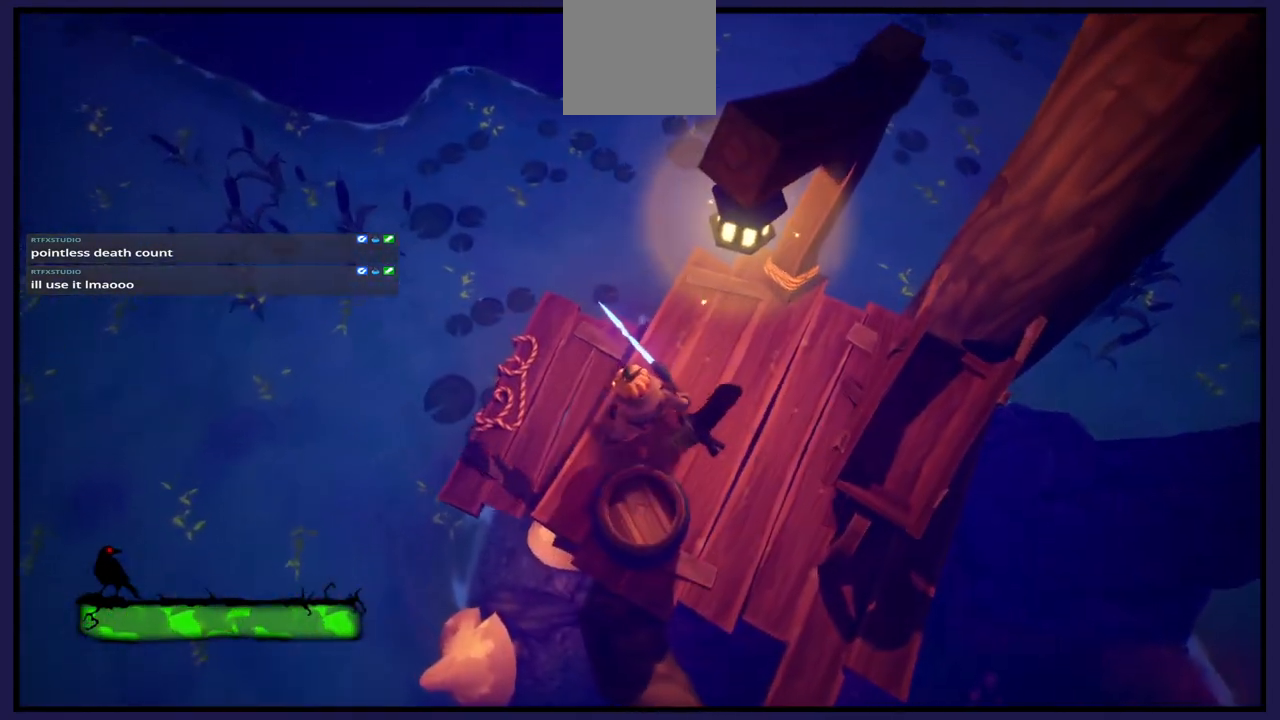
{"buttons": [], "left_stick": "up-right", "right_stick": "right", "events": [[500, "left_stick", "up-right"]]}
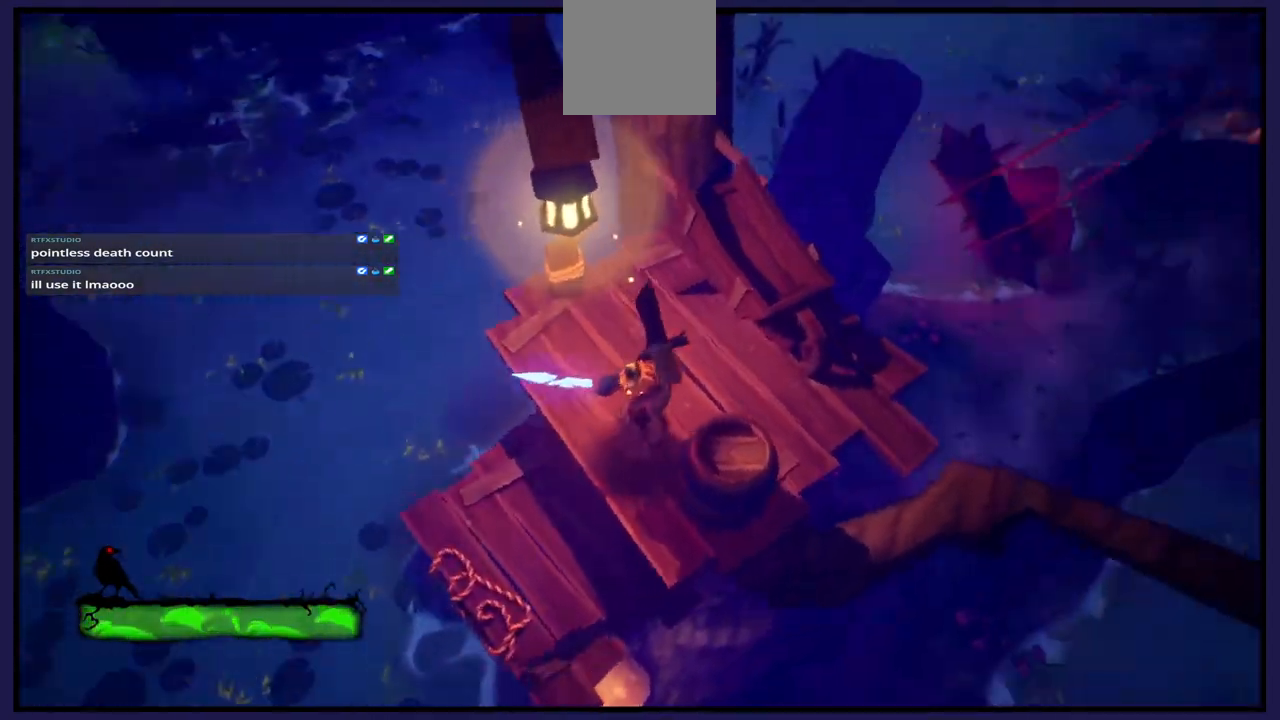
{"buttons": [], "left_stick": "right", "right_stick": "center", "events": [[133, "right_stick", "center"], [433, "left_stick", "right"]]}
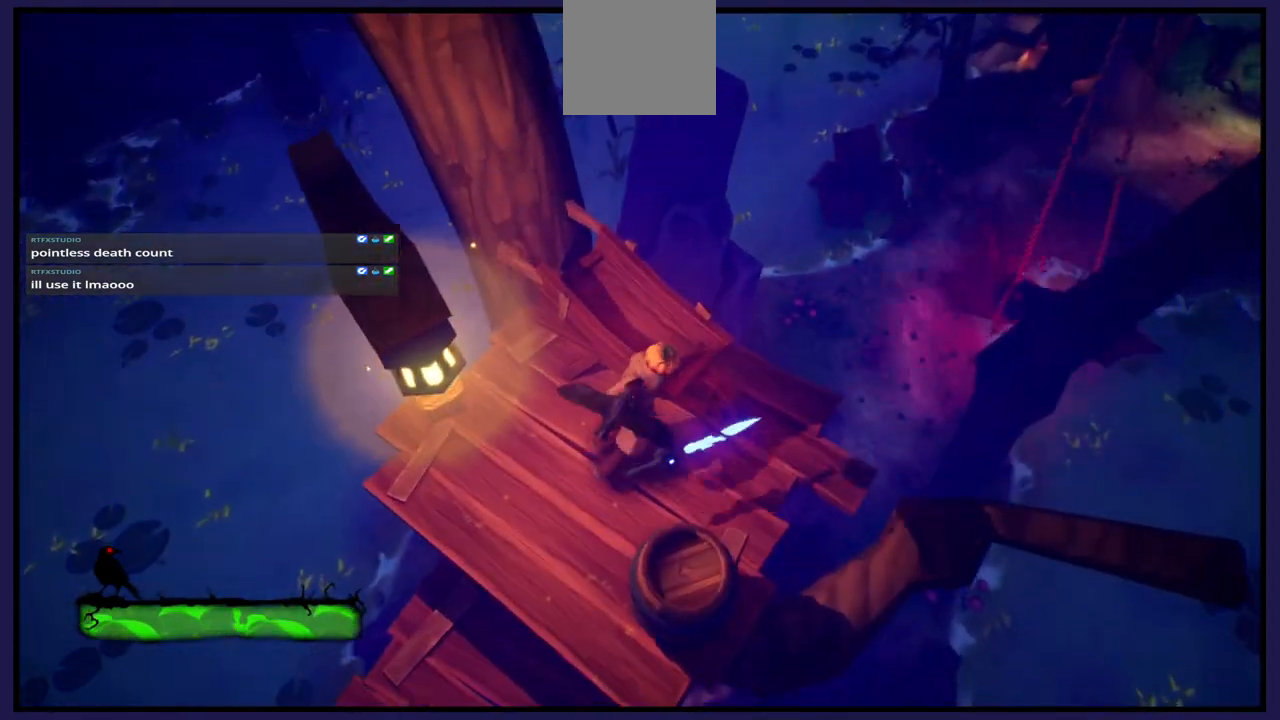
{"buttons": [], "left_stick": "down-right", "right_stick": "center", "events": [[50, "right_stick", "up"], [167, "left_stick", "center"], [383, "left_stick", "right"], [433, "left_stick", "down-right"], [433, "right_stick", "center"]]}
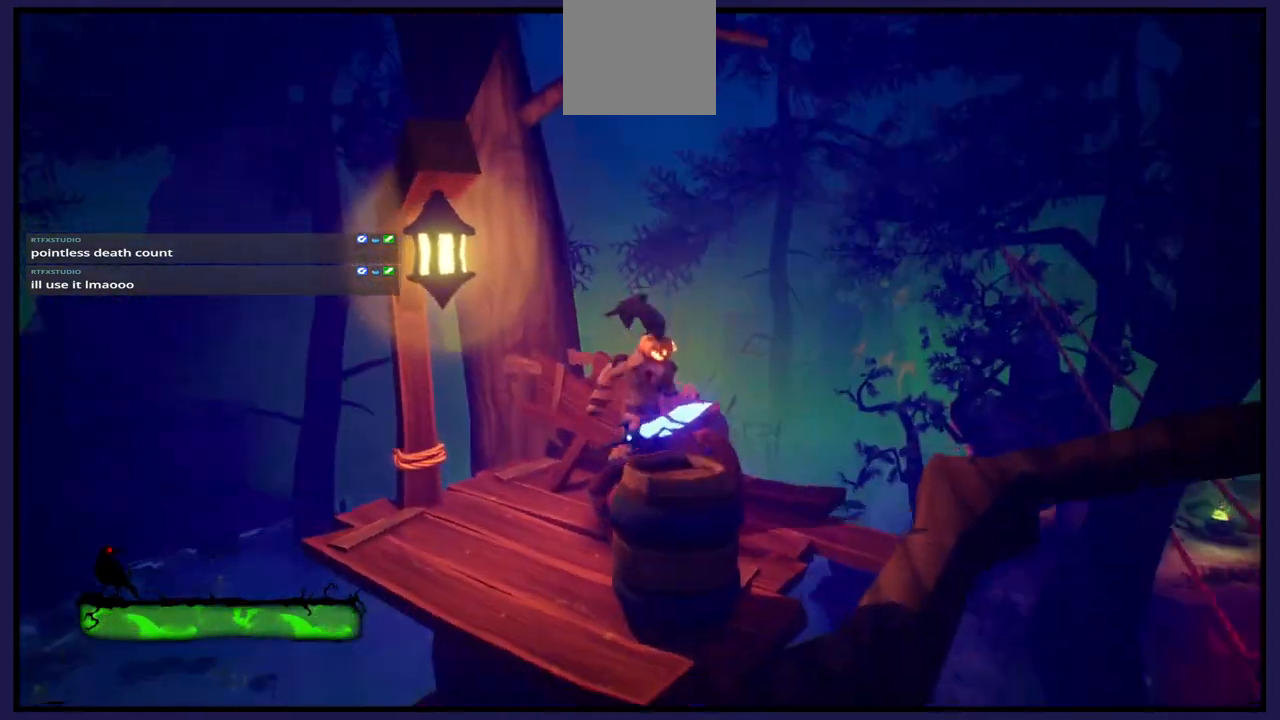
{"buttons": [], "left_stick": "up", "right_stick": "down", "events": [[183, "left_stick", "up-right"], [267, "left_stick", "up"], [450, "right_stick", "down"]]}
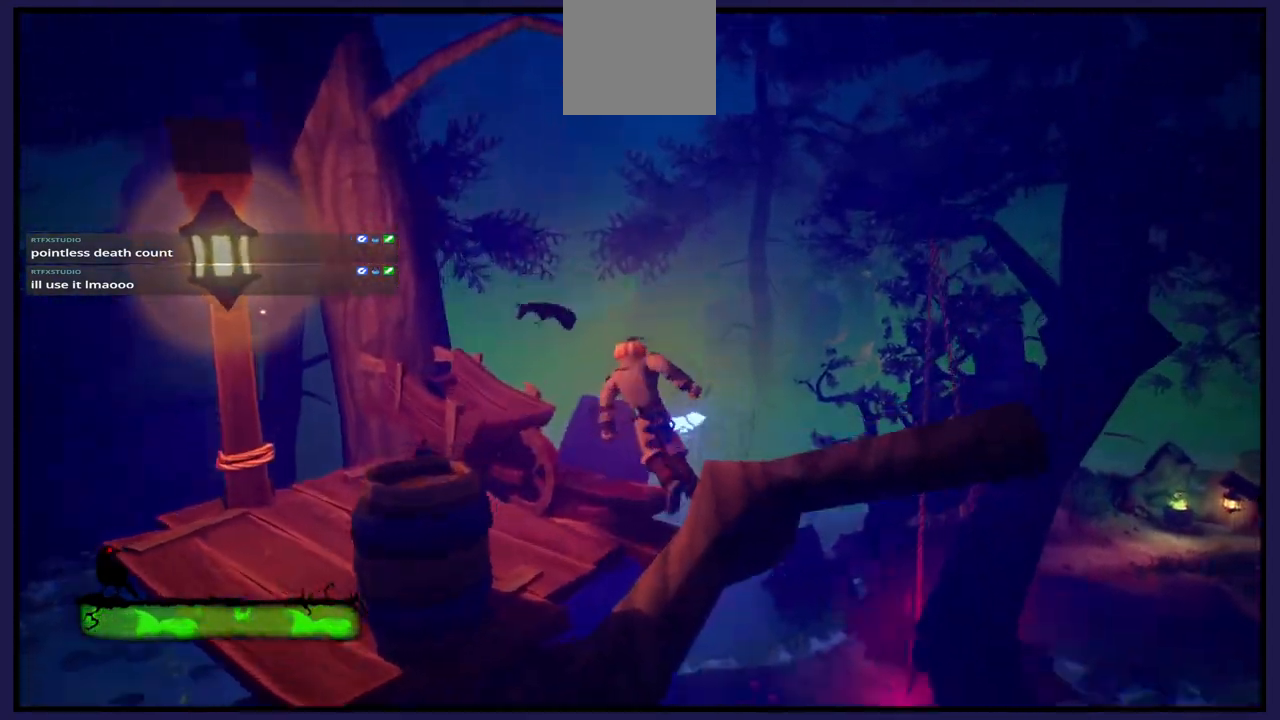
{"buttons": [], "left_stick": "up", "right_stick": "center", "events": [[133, "left_stick", "center"], [467, "left_stick", "up"], [483, "right_stick", "center"]]}
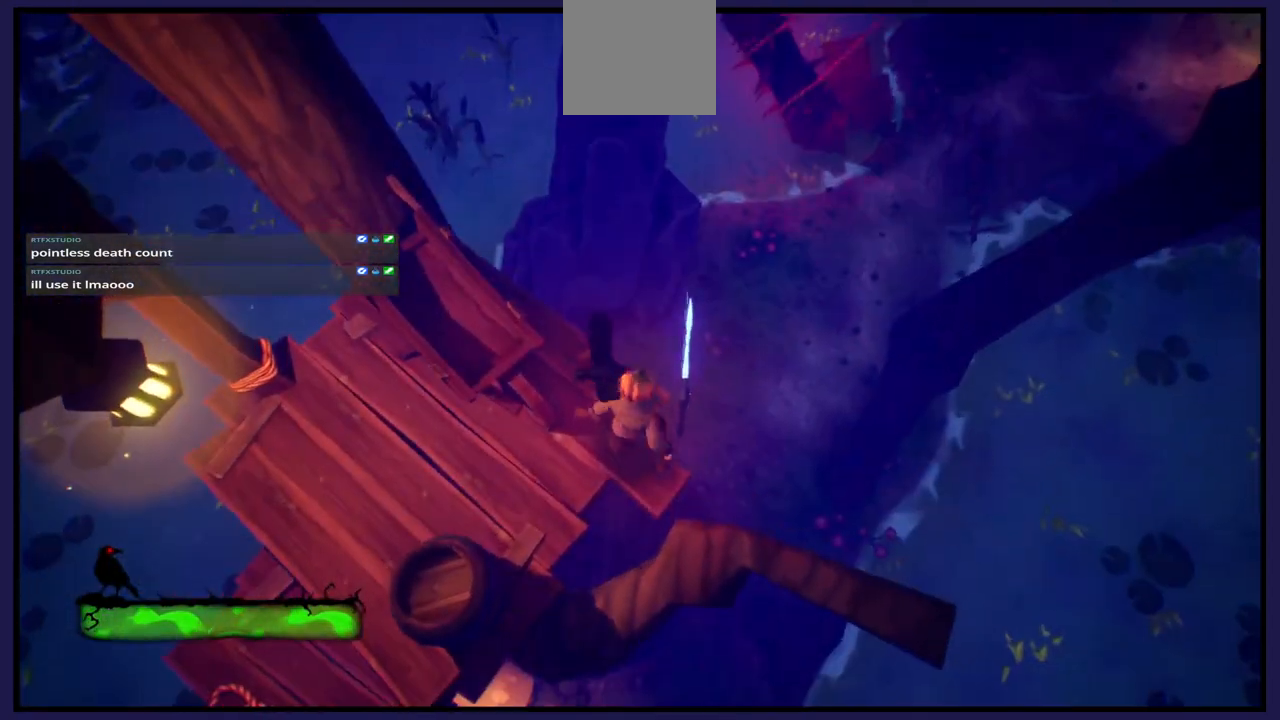
{"buttons": [], "left_stick": "center", "right_stick": "center", "events": [[217, "left_stick", "up-right"], [467, "left_stick", "center"]]}
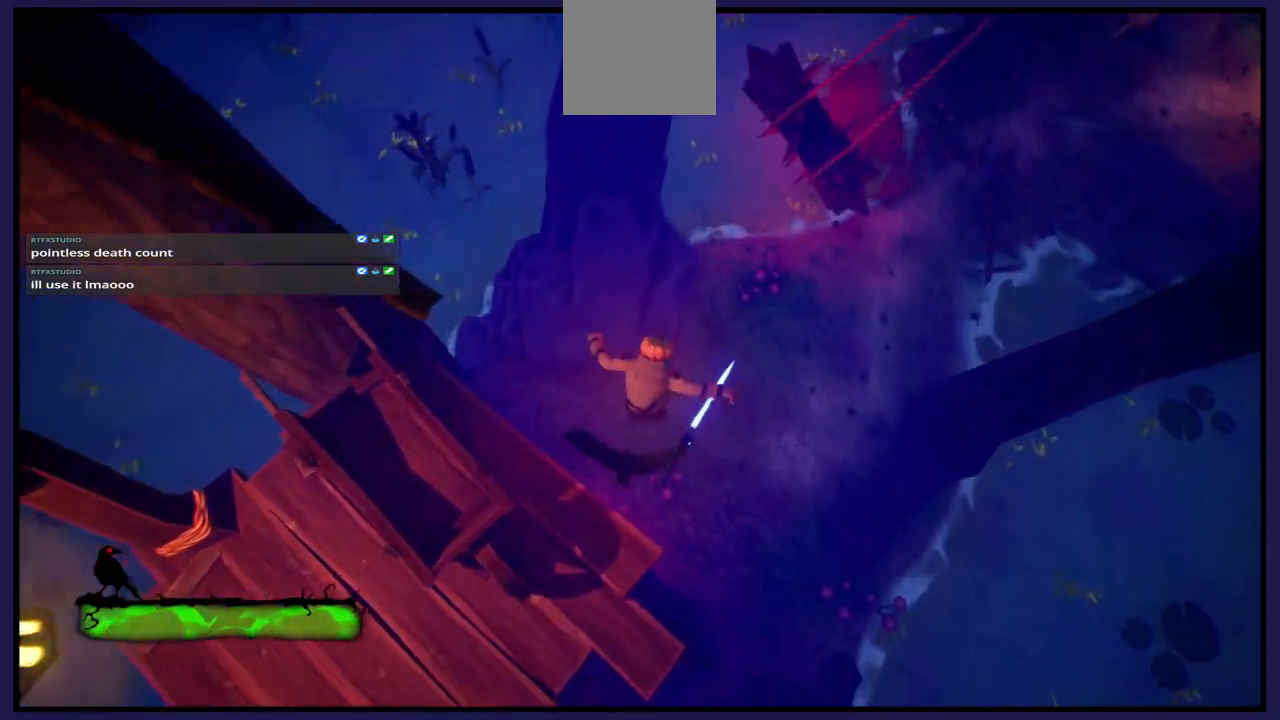
{"buttons": [], "left_stick": "left", "right_stick": "left", "events": [[67, "right_stick", "left"], [183, "left_stick", "down-left"], [467, "left_stick", "left"]]}
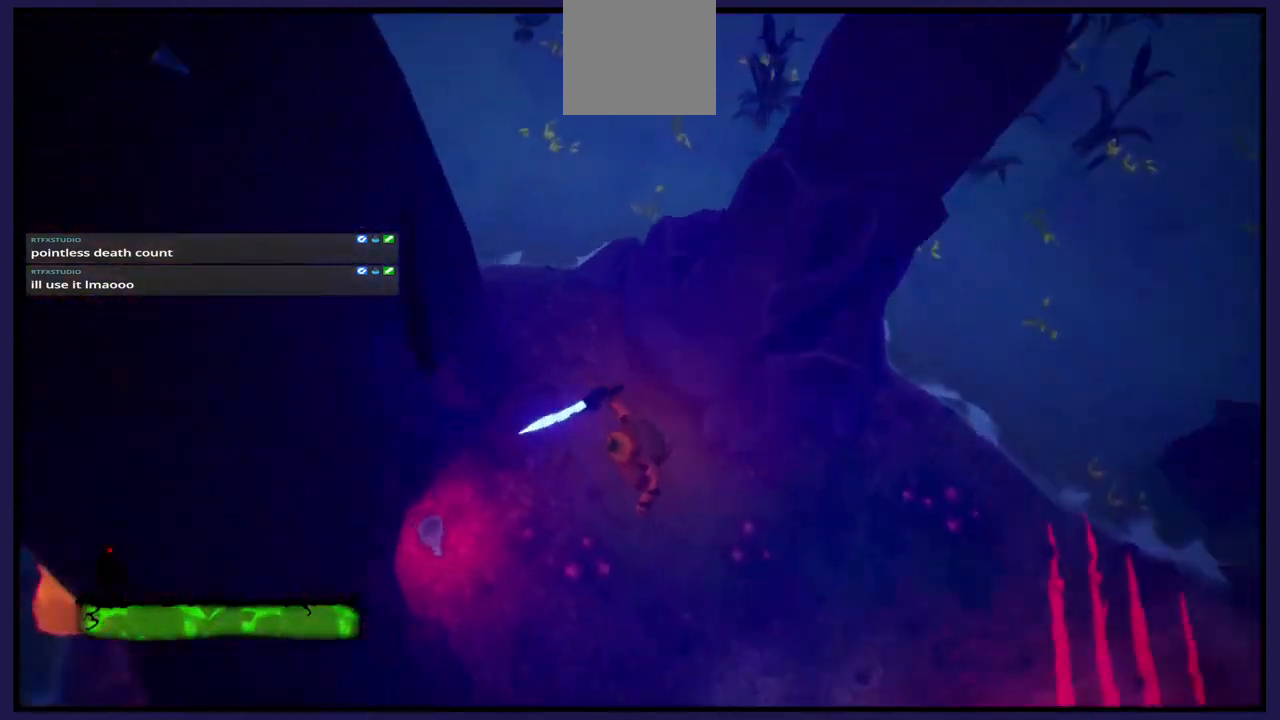
{"buttons": [], "left_stick": "up-left", "right_stick": "center", "events": [[133, "right_stick", "center"], [400, "left_stick", "up-left"]]}
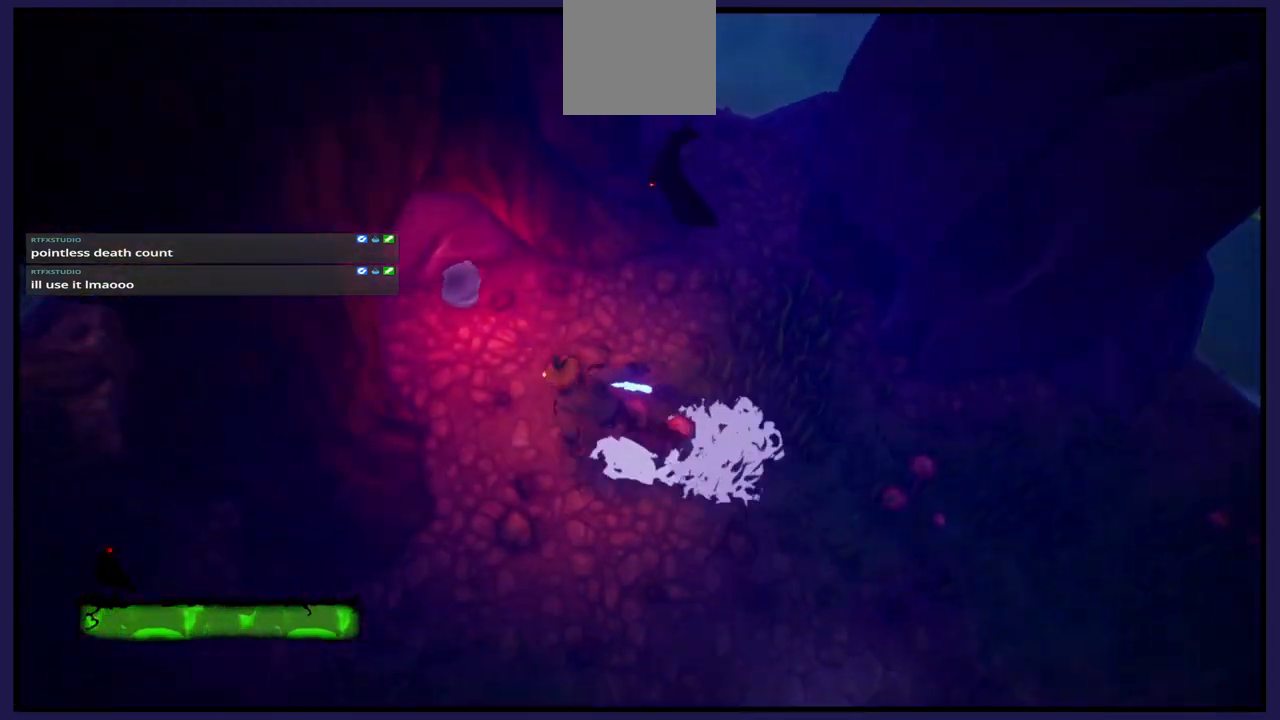
{"buttons": [], "left_stick": "down-right", "right_stick": "center", "events": [[383, "left_stick", "down-right"]]}
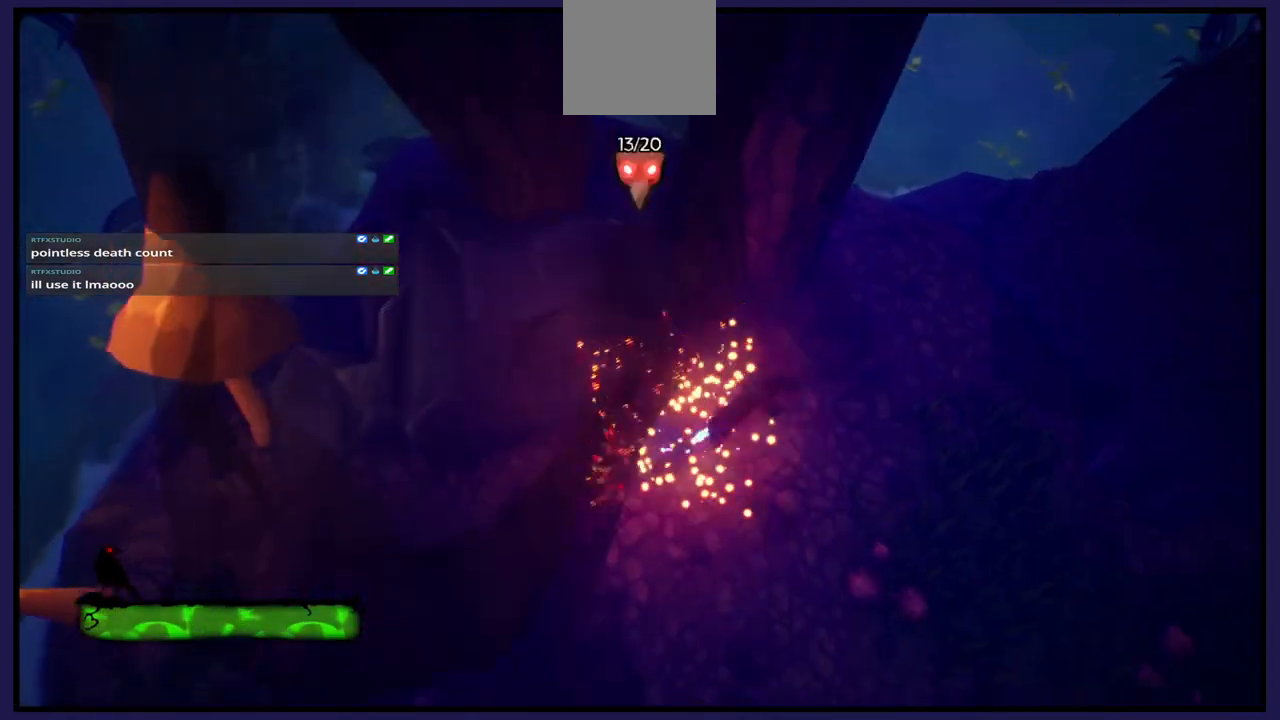
{"buttons": [], "left_stick": "center", "right_stick": "right", "events": [[233, "right_stick", "left"], [500, "left_stick", "center"], [500, "right_stick", "right"]]}
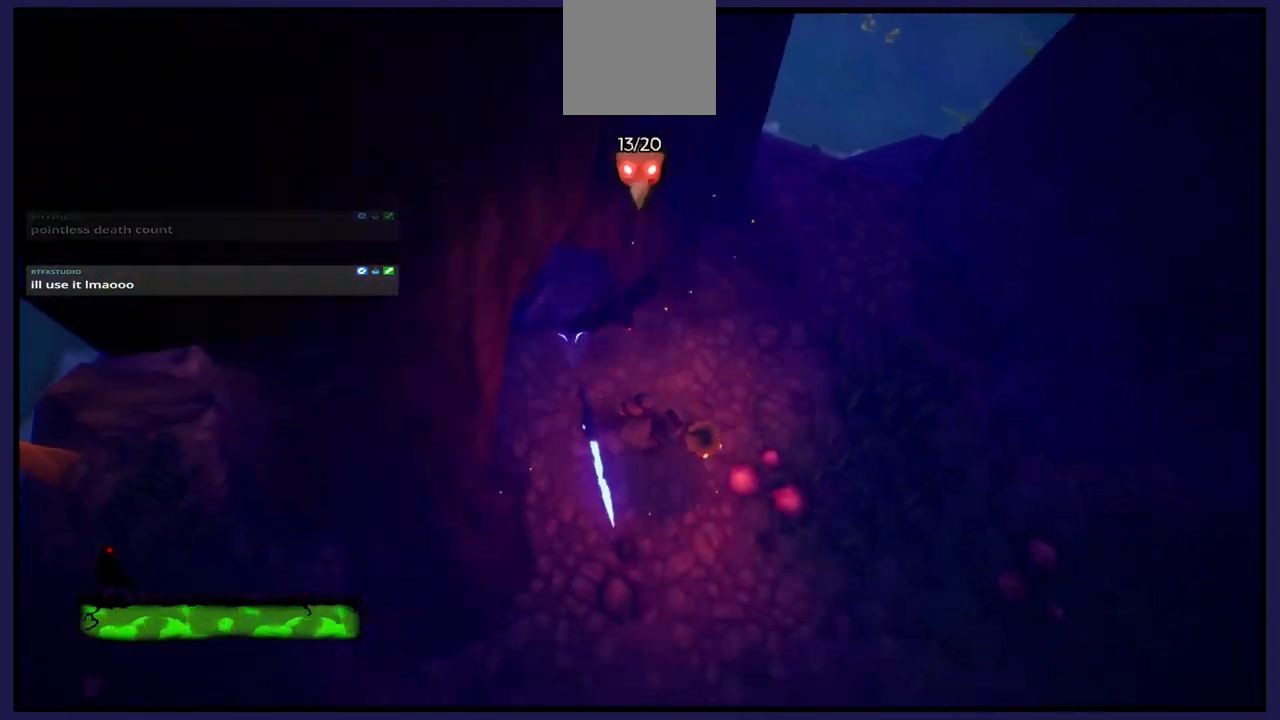
{"buttons": [], "left_stick": "up-right", "right_stick": "up-right", "events": [[433, "right_stick", "up-right"], [483, "left_stick", "up-right"]]}
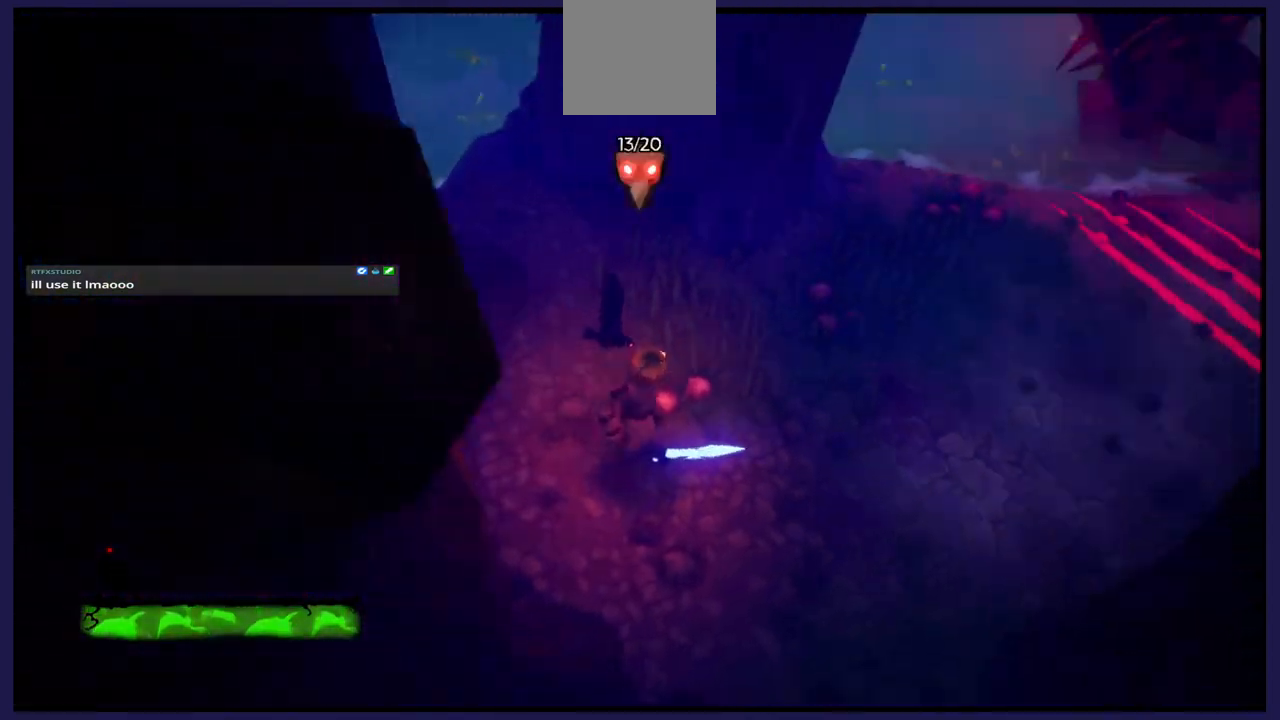
{"buttons": [], "left_stick": "up", "right_stick": "up-right", "events": [[367, "left_stick", "up"]]}
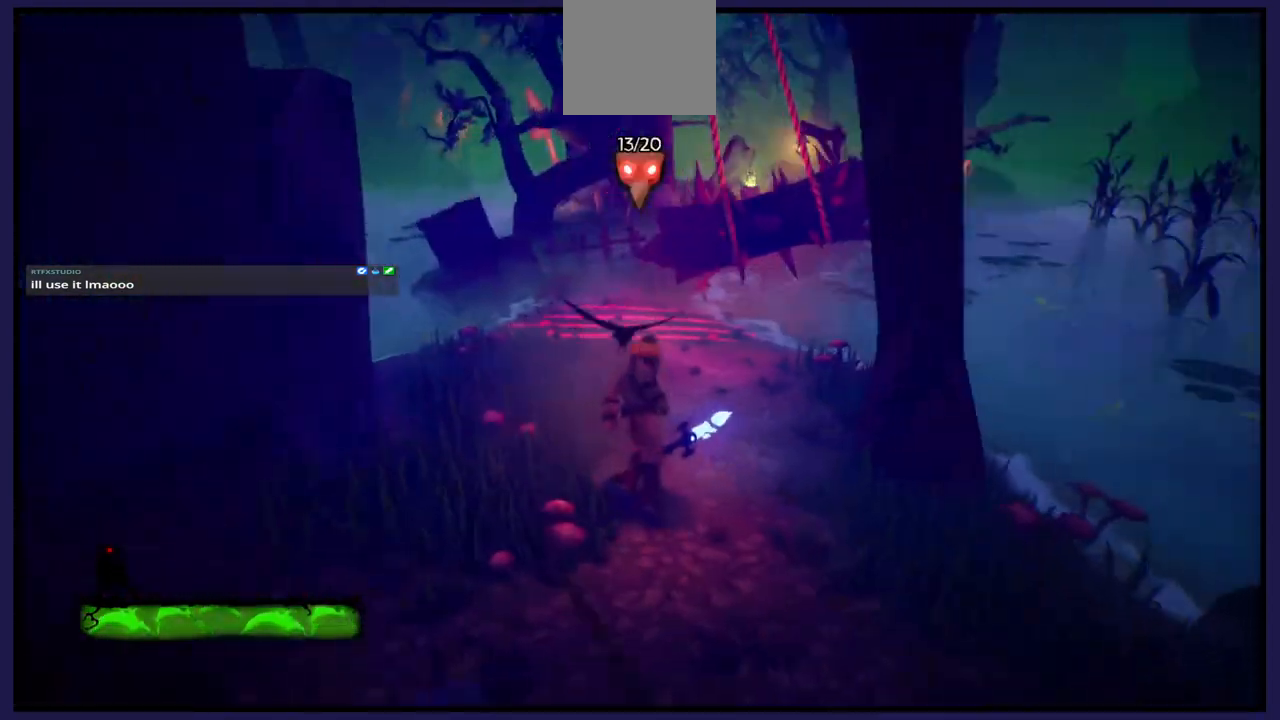
{"buttons": [], "left_stick": "center", "right_stick": "center", "events": [[200, "left_stick", "up-left"], [217, "right_stick", "center"], [417, "left_stick", "center"]]}
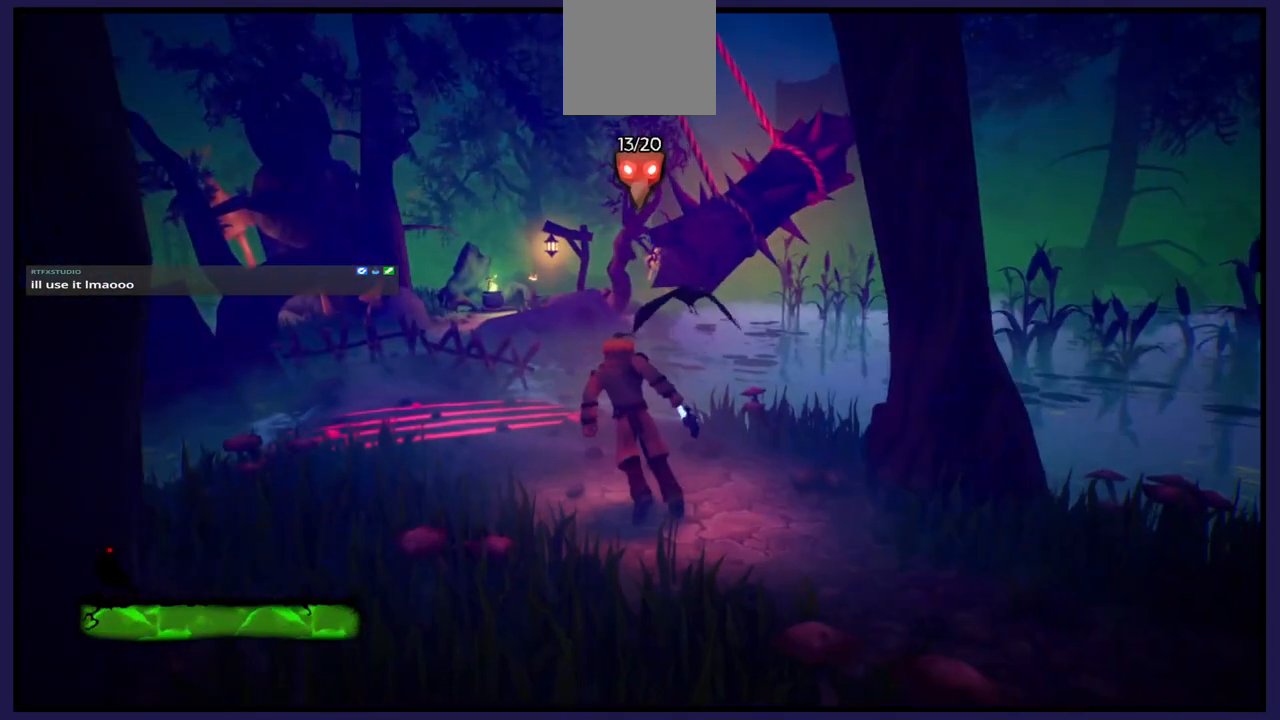
{"buttons": [], "left_stick": "up", "right_stick": "center", "events": [[117, "right_stick", "down-left"], [317, "left_stick", "up"], [400, "right_stick", "center"]]}
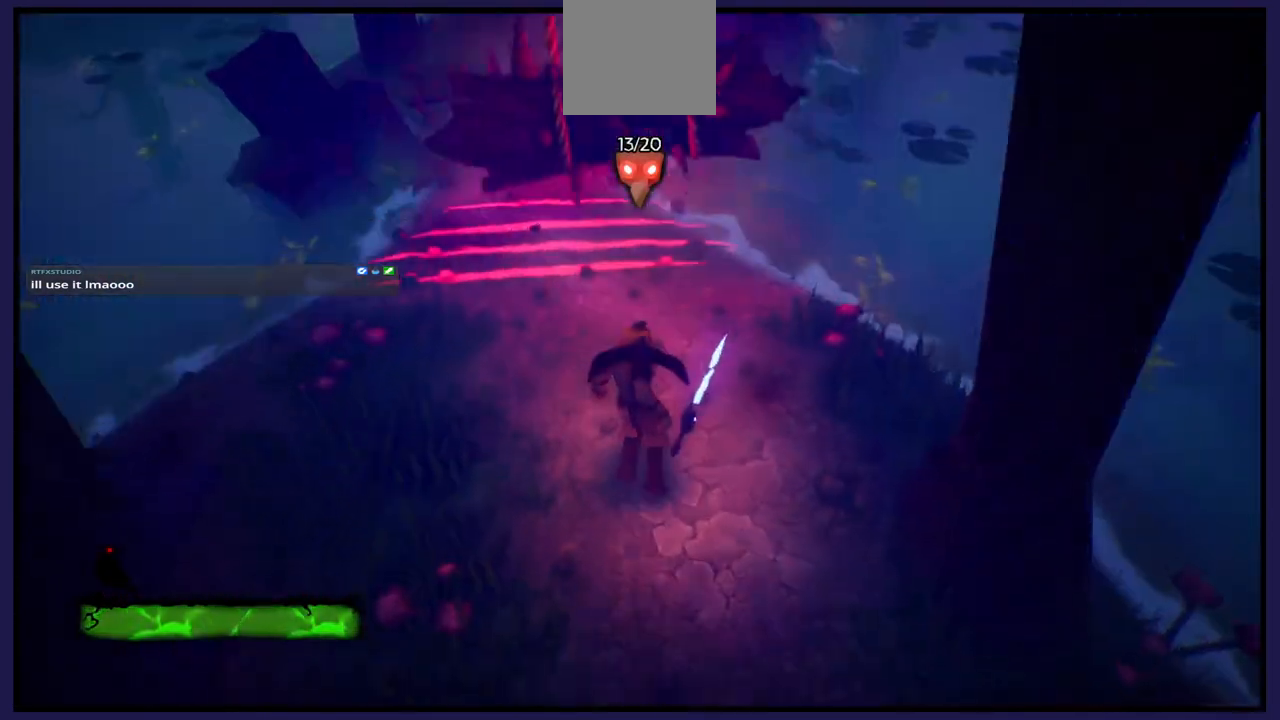
{"buttons": [], "left_stick": "up", "right_stick": "center", "events": []}
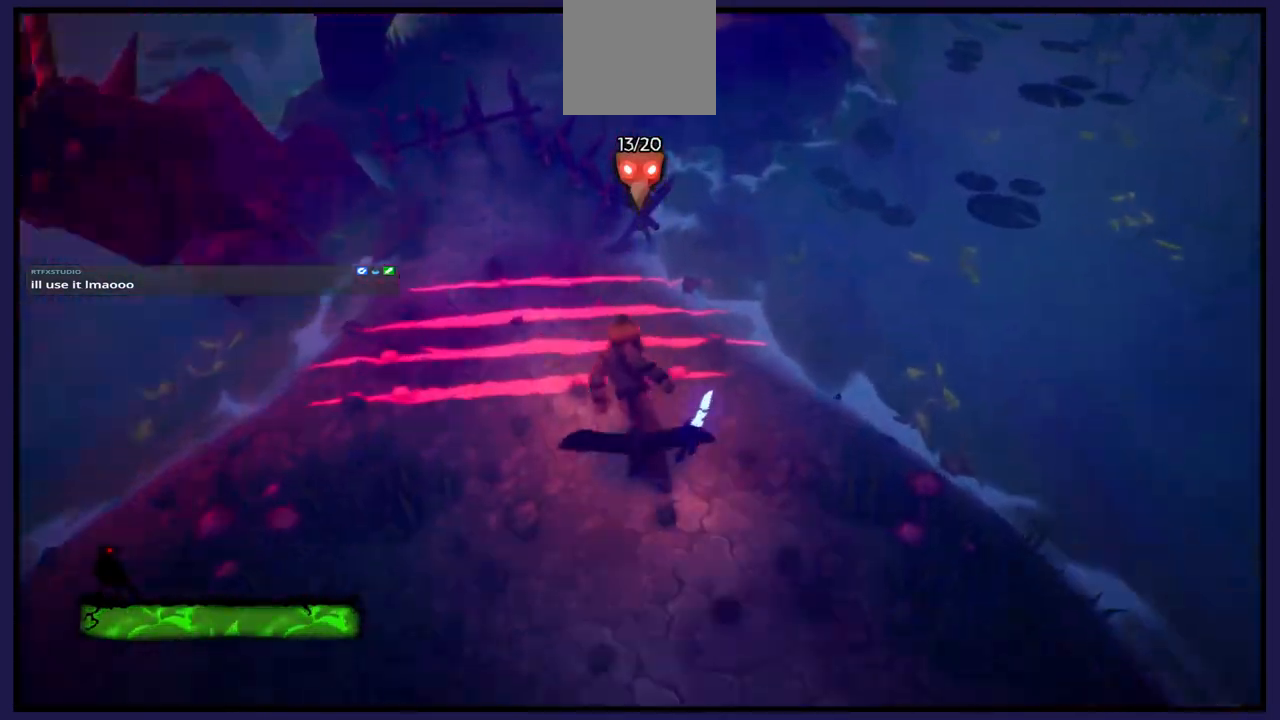
{"buttons": [], "left_stick": "up", "right_stick": "center", "events": [[217, "B", "down"], [400, "B", "up"]]}
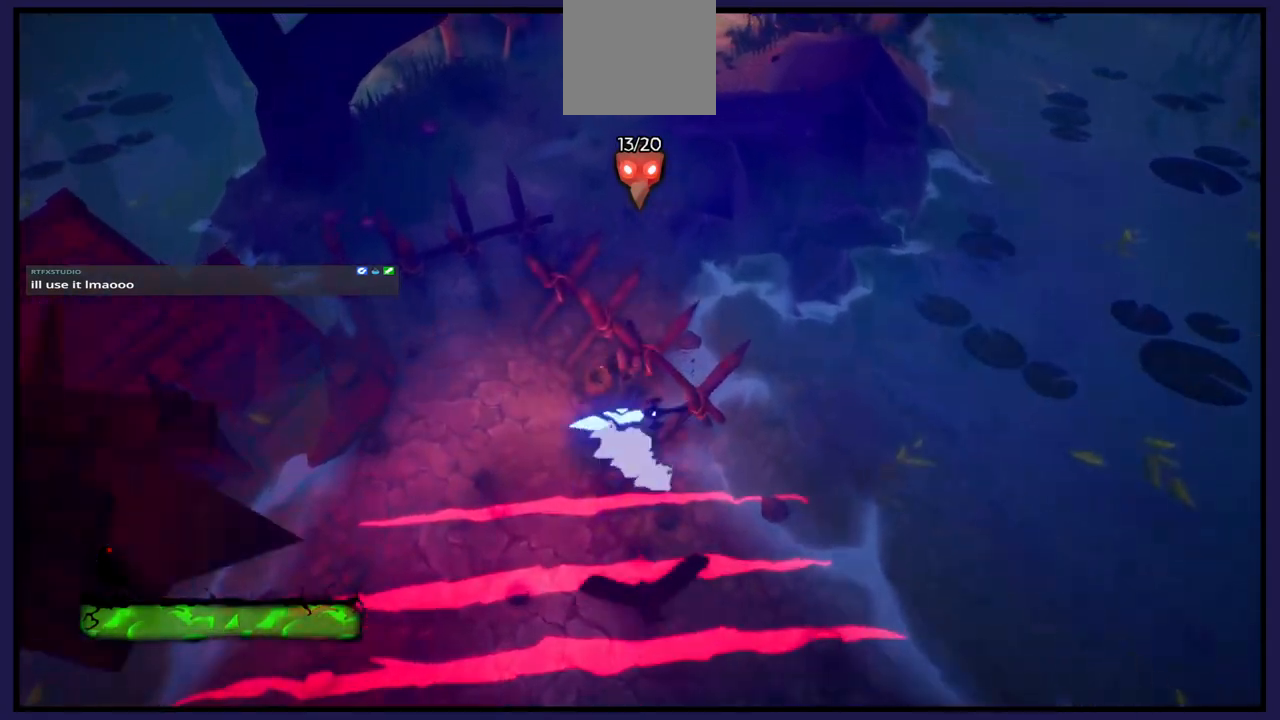
{"buttons": [], "left_stick": "center", "right_stick": "center", "events": [[217, "left_stick", "center"]]}
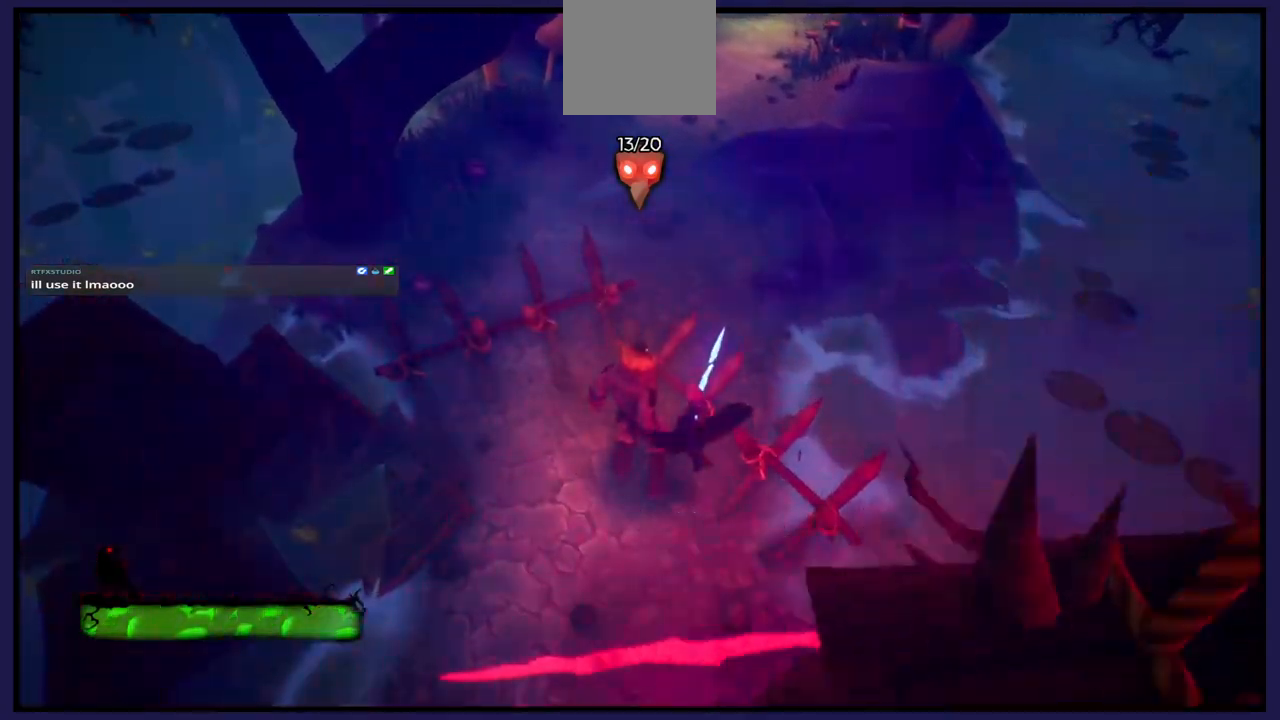
{"buttons": [], "left_stick": "center", "right_stick": "center", "events": [[117, "X", "down"], [117, "left_stick", "up"], [233, "X", "up"], [250, "left_stick", "center"], [333, "X", "down"], [433, "X", "up"]]}
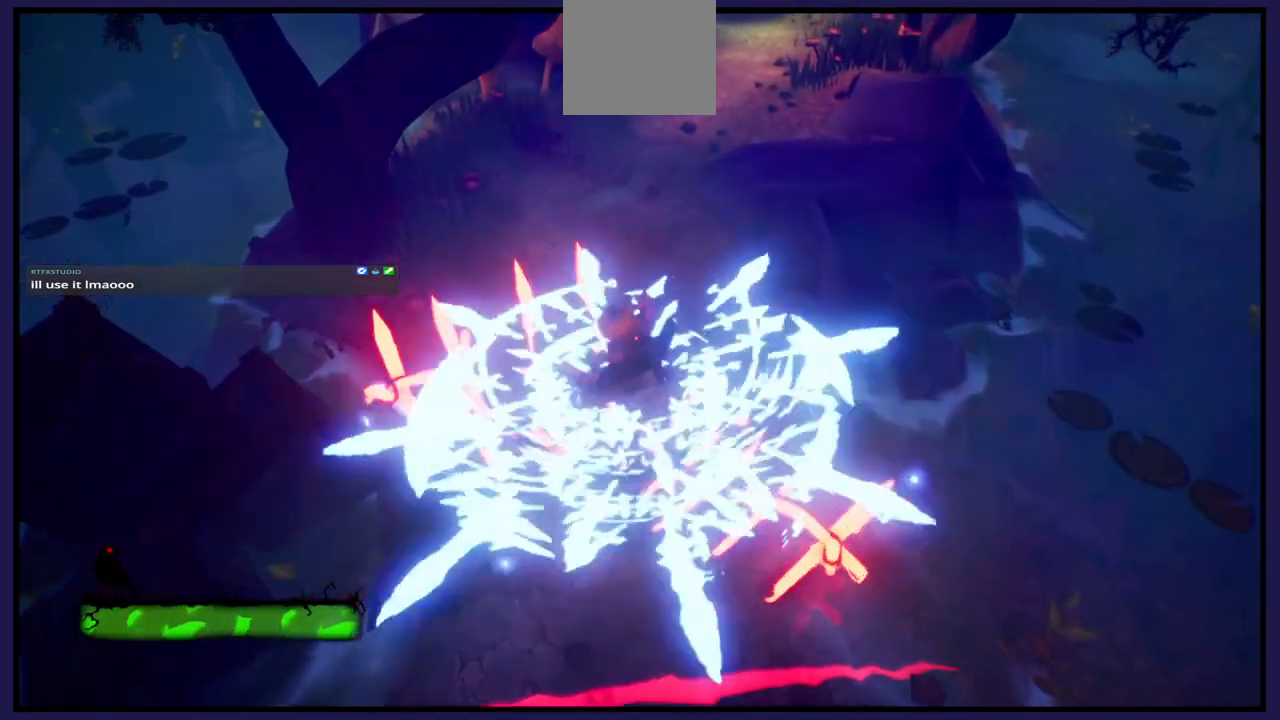
{"buttons": ["X"], "left_stick": "center", "right_stick": "center", "events": [[50, "X", "down"], [150, "X", "up"], [250, "X", "down"], [350, "X", "up"], [450, "X", "down"]]}
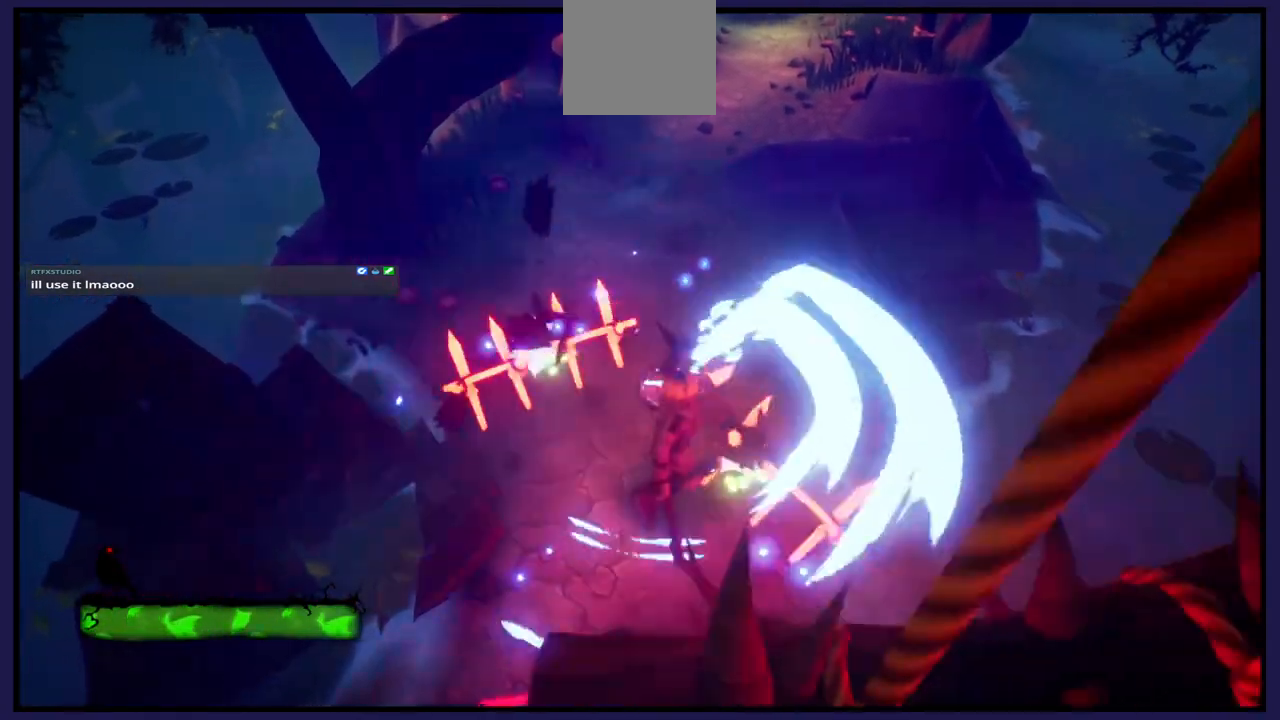
{"buttons": [], "left_stick": "center", "right_stick": "center", "events": [[33, "X", "up"], [150, "X", "down"], [250, "X", "up"]]}
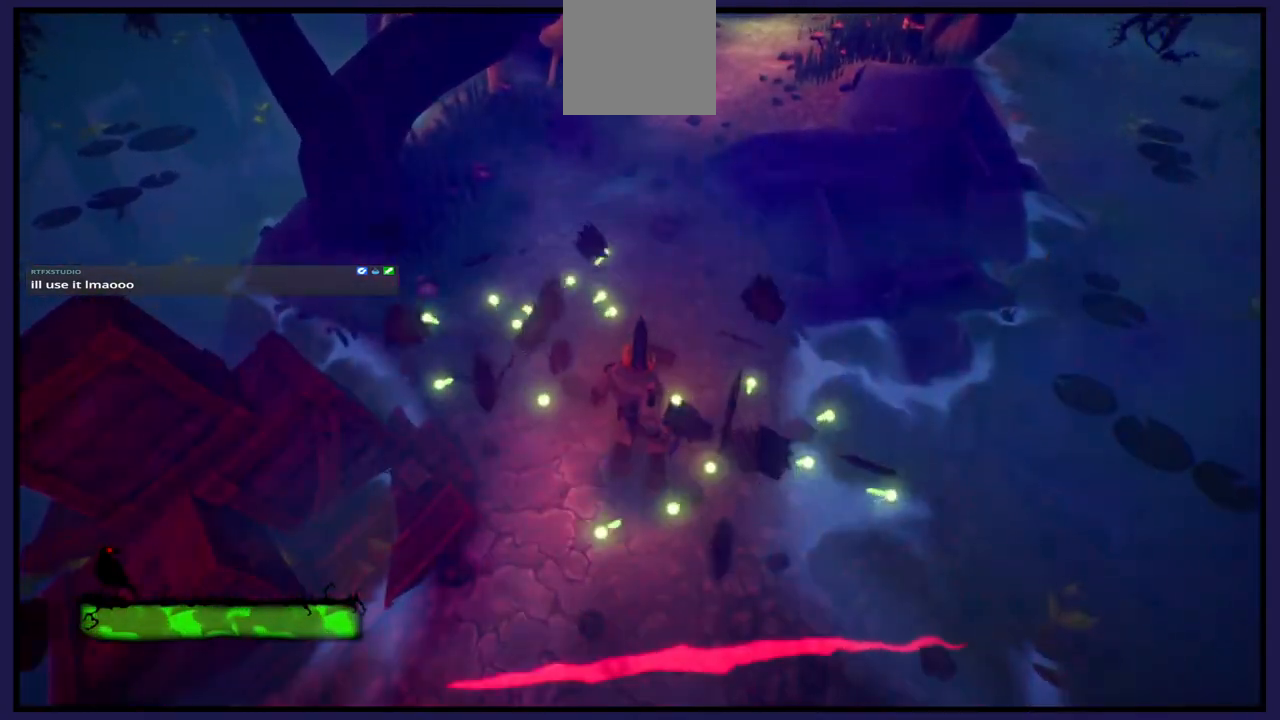
{"buttons": [], "left_stick": "up", "right_stick": "up-right", "events": [[33, "left_stick", "up"], [267, "right_stick", "up"], [417, "right_stick", "up-right"]]}
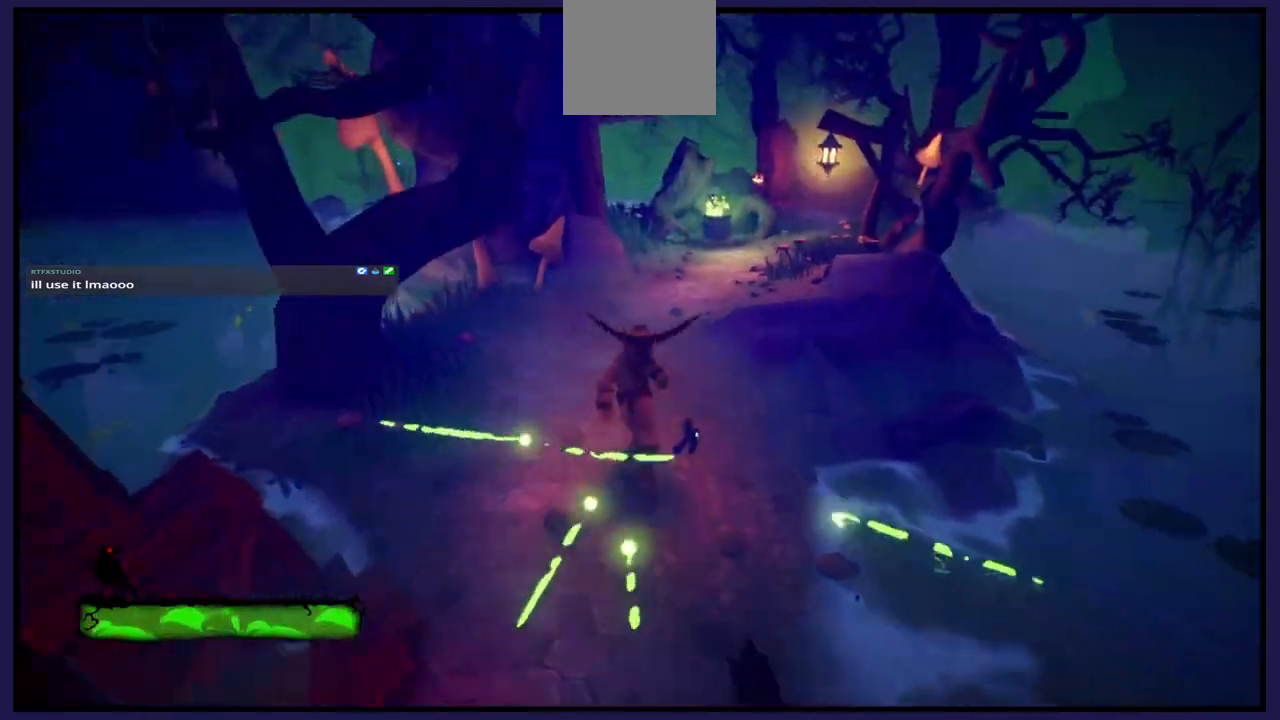
{"buttons": [], "left_stick": "up", "right_stick": "center", "events": [[17, "right_stick", "center"]]}
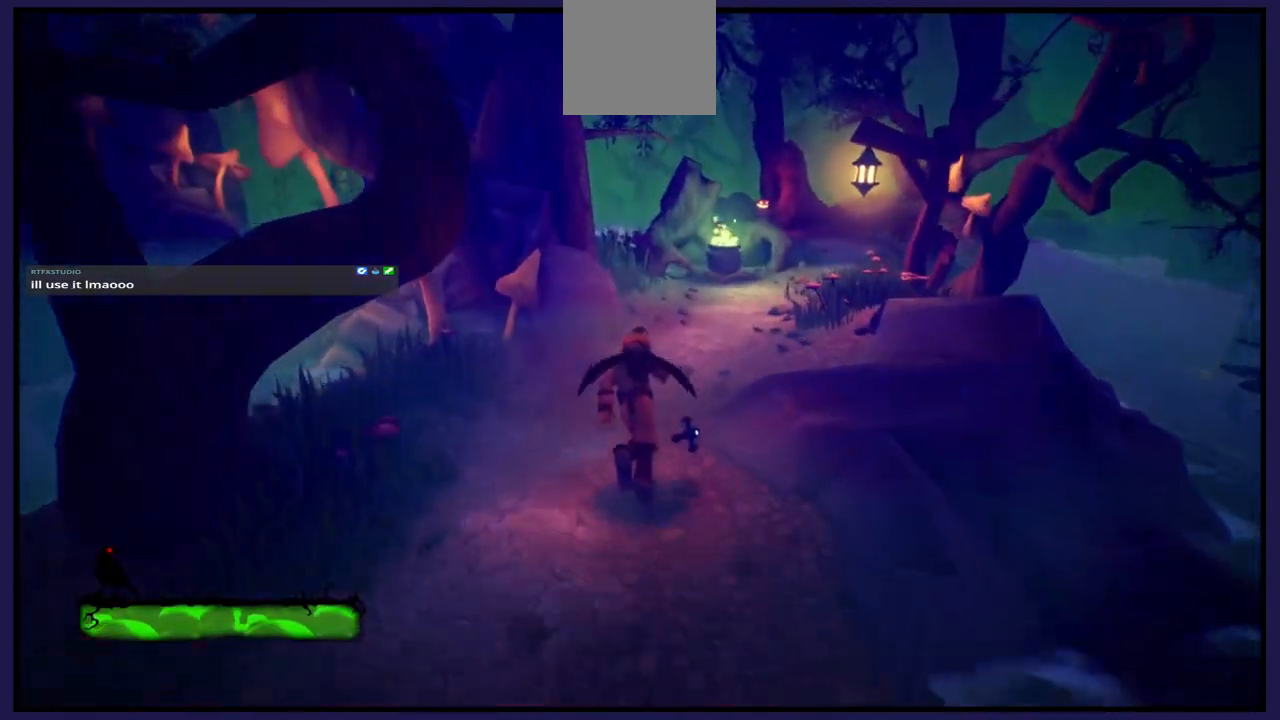
{"buttons": [], "left_stick": "up", "right_stick": "center", "events": []}
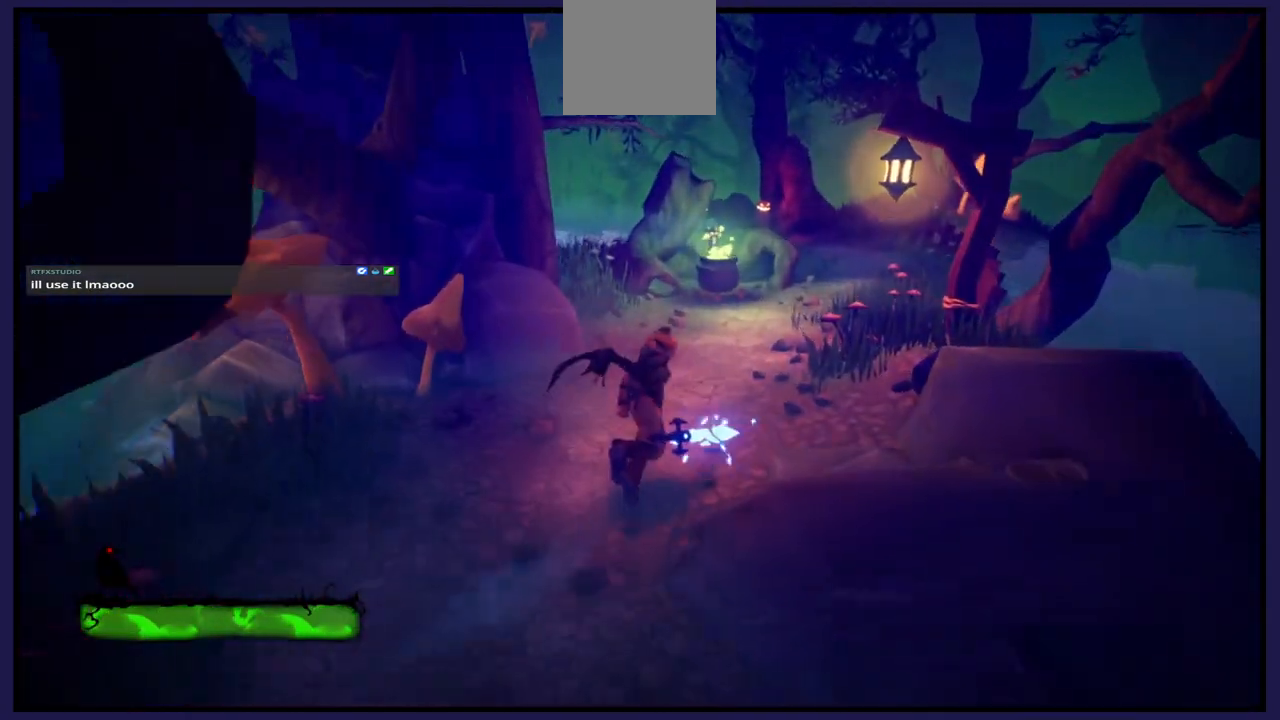
{"buttons": [], "left_stick": "up", "right_stick": "center", "events": []}
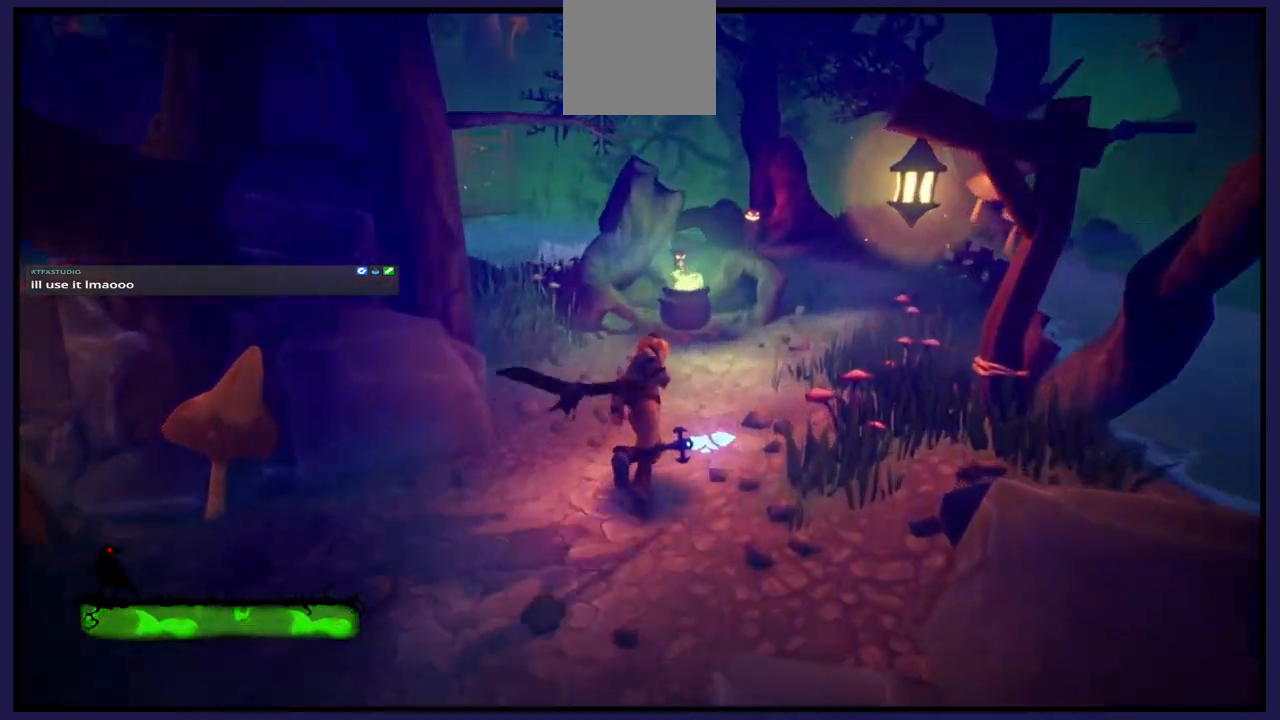
{"buttons": [], "left_stick": "up", "right_stick": "center", "events": []}
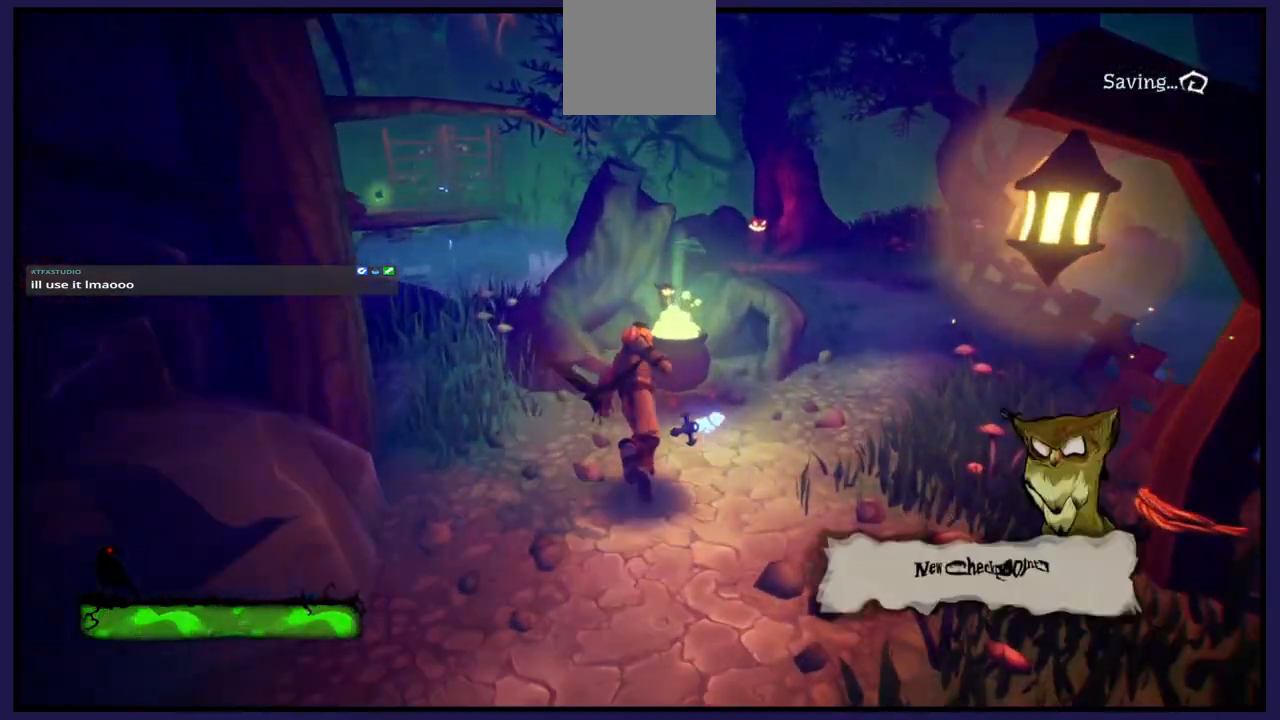
{"buttons": ["Y"], "left_stick": "center", "right_stick": "center", "events": [[283, "left_stick", "center"], [450, "Y", "down"]]}
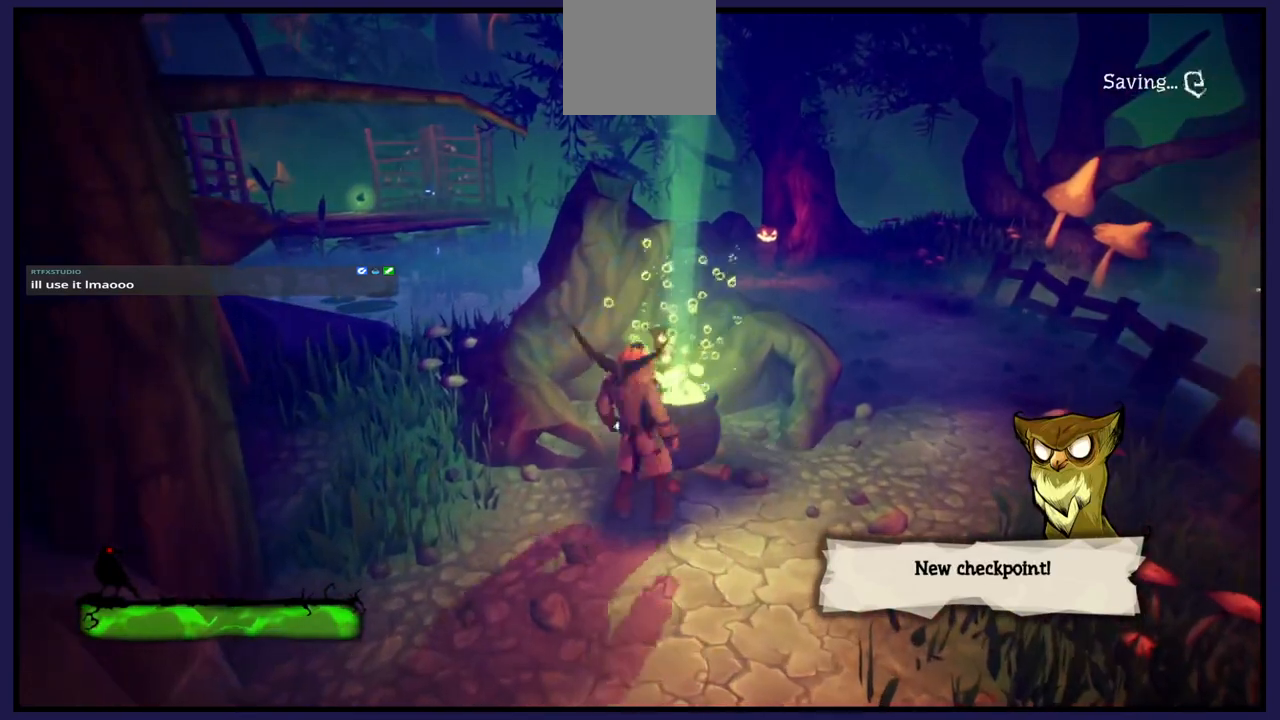
{"buttons": ["Y"], "left_stick": "center", "right_stick": "center", "events": []}